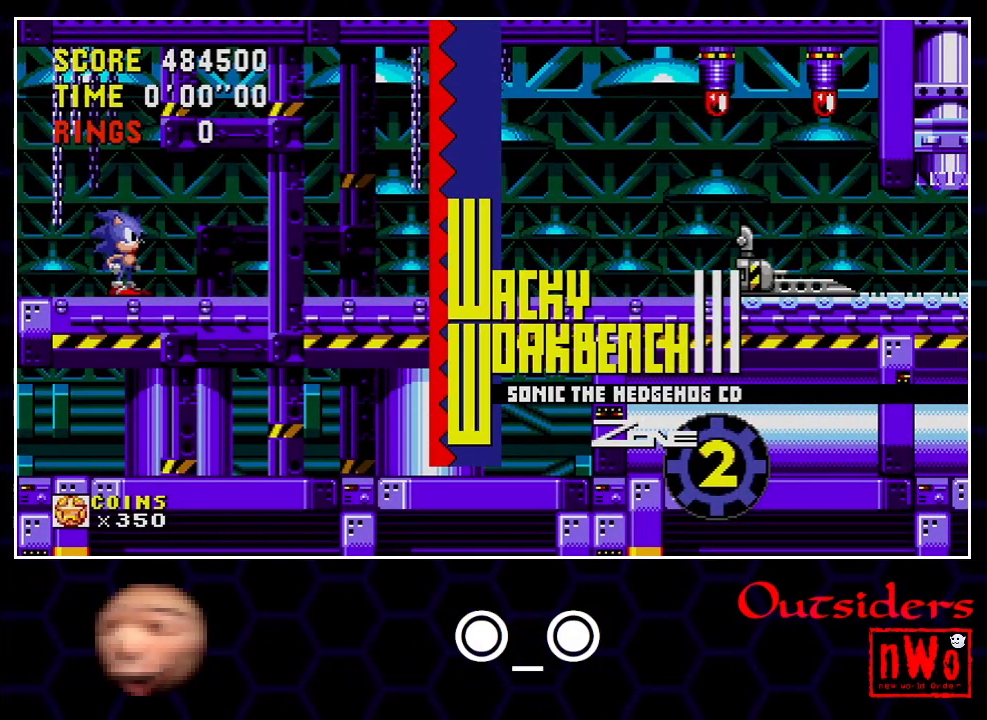
Gameplay with a controller; each line is a JSON object with the inputs held at the frame after it. "events" lists button and stick changes between this image and that frame as [ms after this image, input, new state], when the widget could be followed in between. This overlay highlights the sticks when they move; stick clicks (L3) are not distinguishable. Not read: L3 R3 left_stick.
{"buttons": ["DPAD_DOWN"], "events": [[117, "DPAD_DOWN", "down"]]}
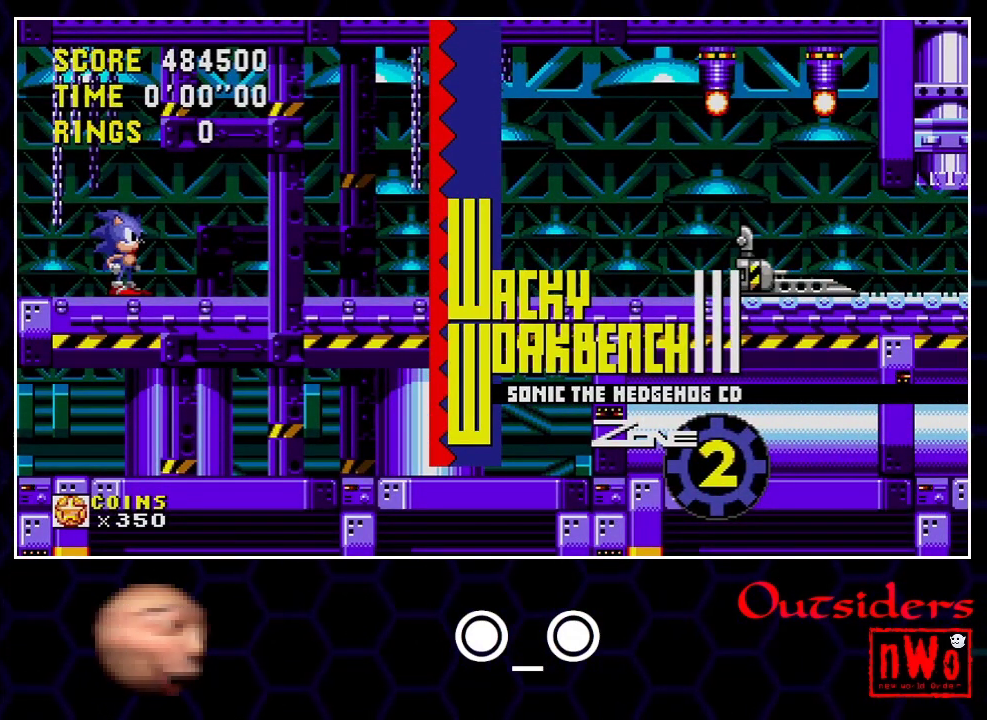
{"buttons": ["DPAD_DOWN"], "events": []}
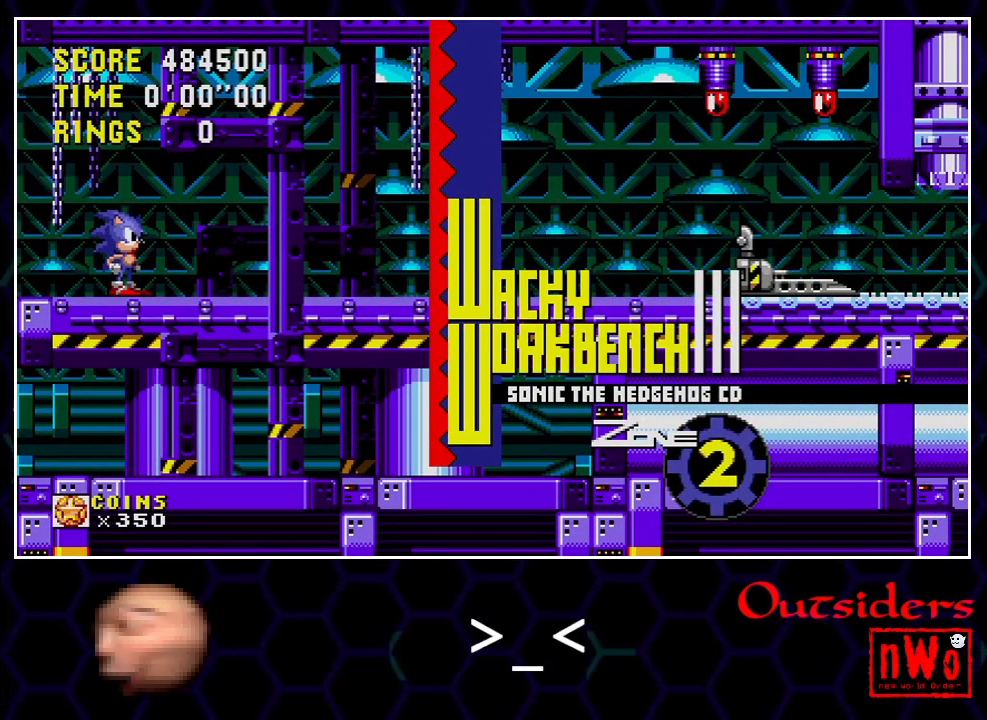
{"buttons": ["DPAD_RIGHT"], "events": [[417, "DPAD_DOWN", "up"], [417, "DPAD_RIGHT", "down"]]}
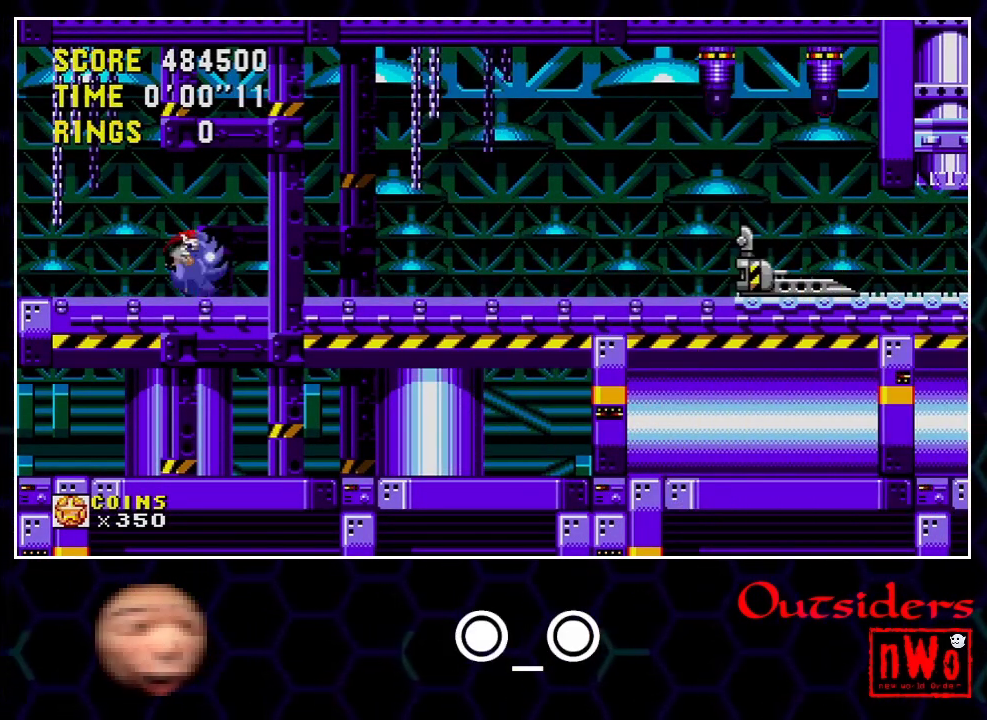
{"buttons": ["A", "DPAD_RIGHT"], "events": [[250, "A", "down"]]}
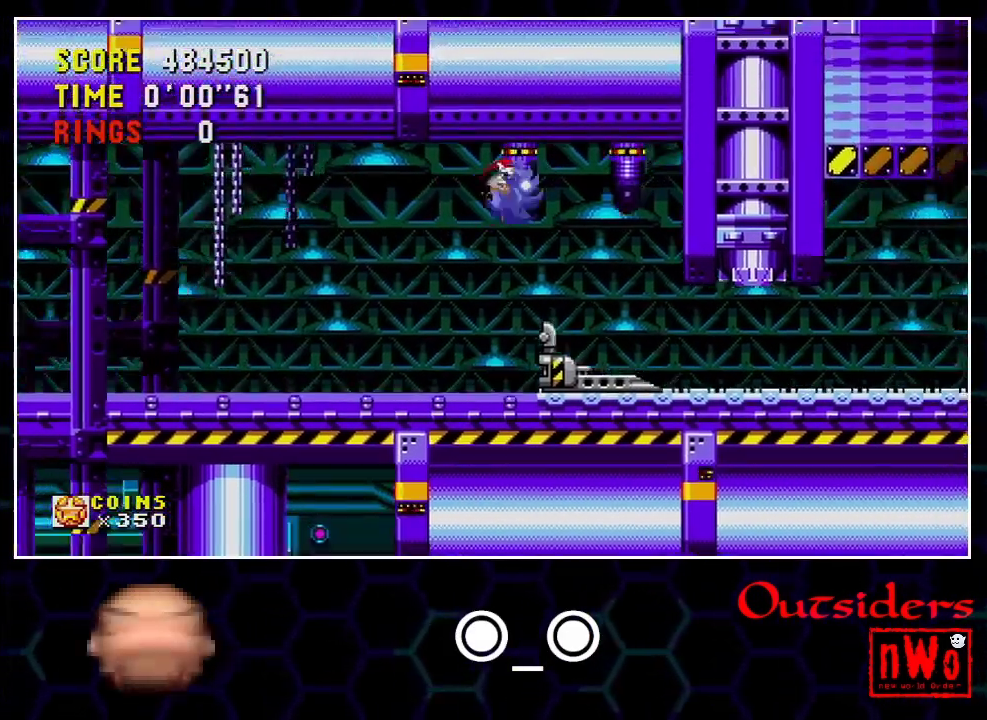
{"buttons": [], "events": [[267, "DPAD_LEFT", "down"], [267, "DPAD_RIGHT", "up"], [350, "A", "up"], [417, "DPAD_LEFT", "up"]]}
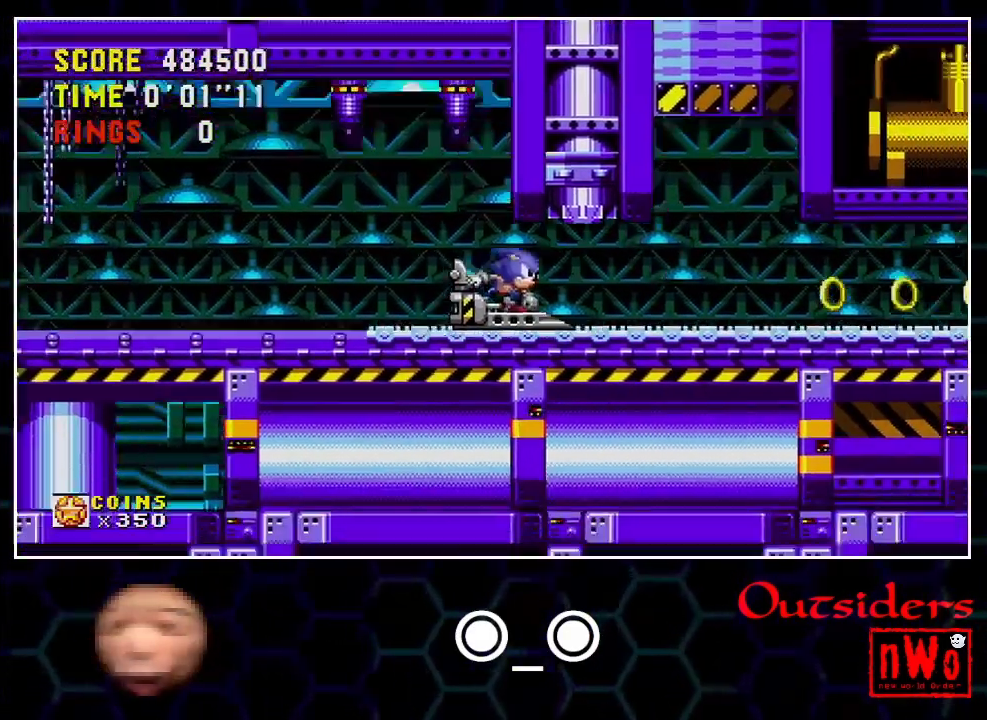
{"buttons": [], "events": []}
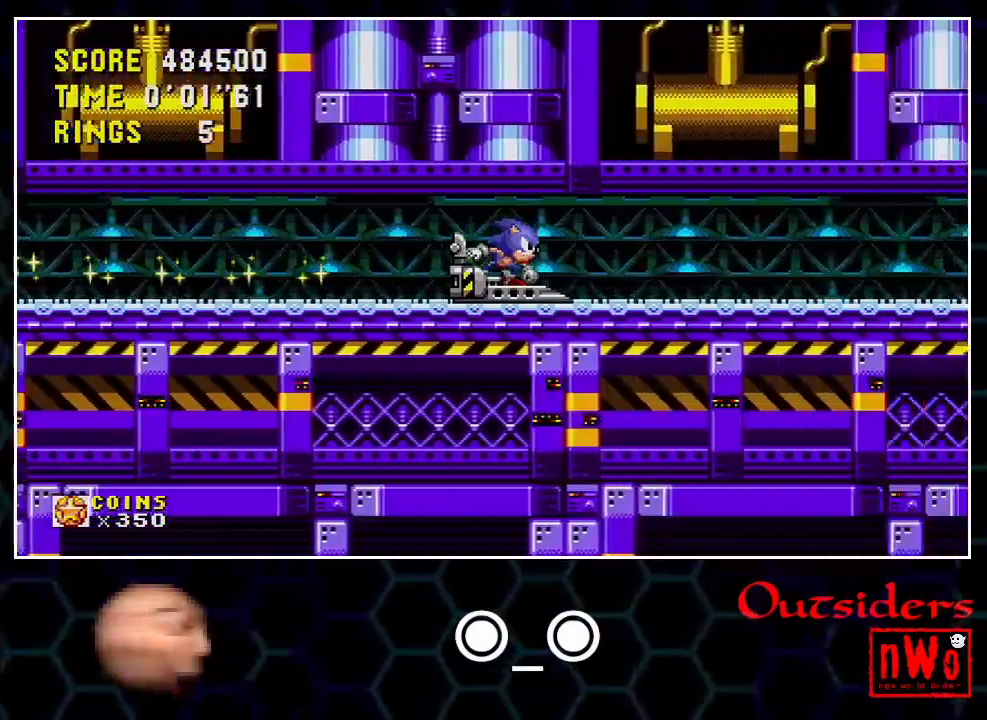
{"buttons": [], "events": []}
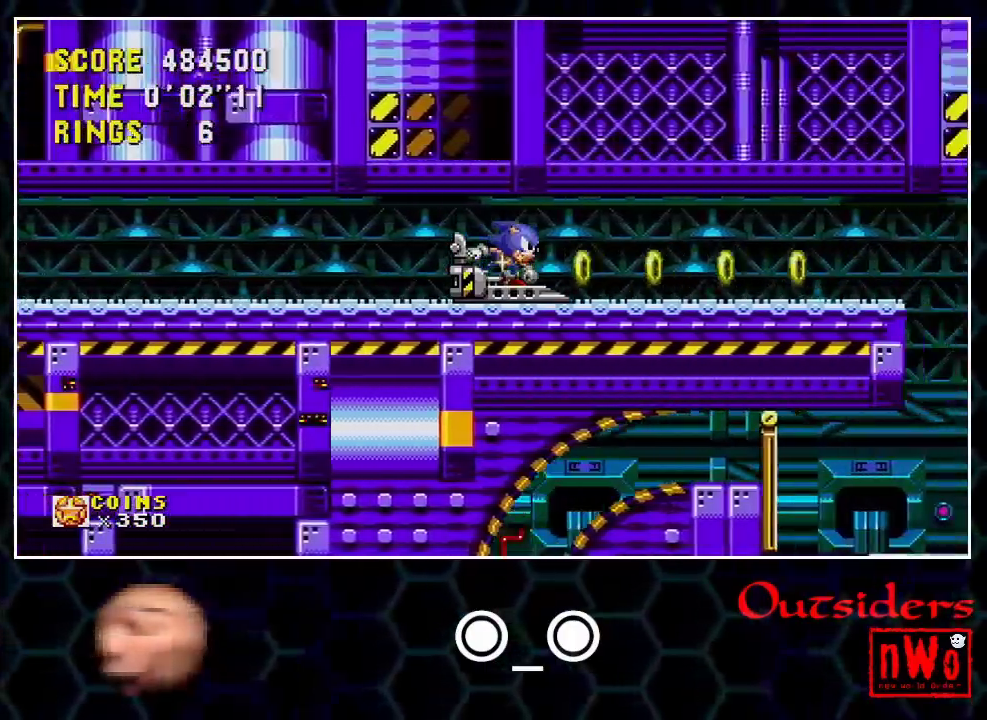
{"buttons": [], "events": []}
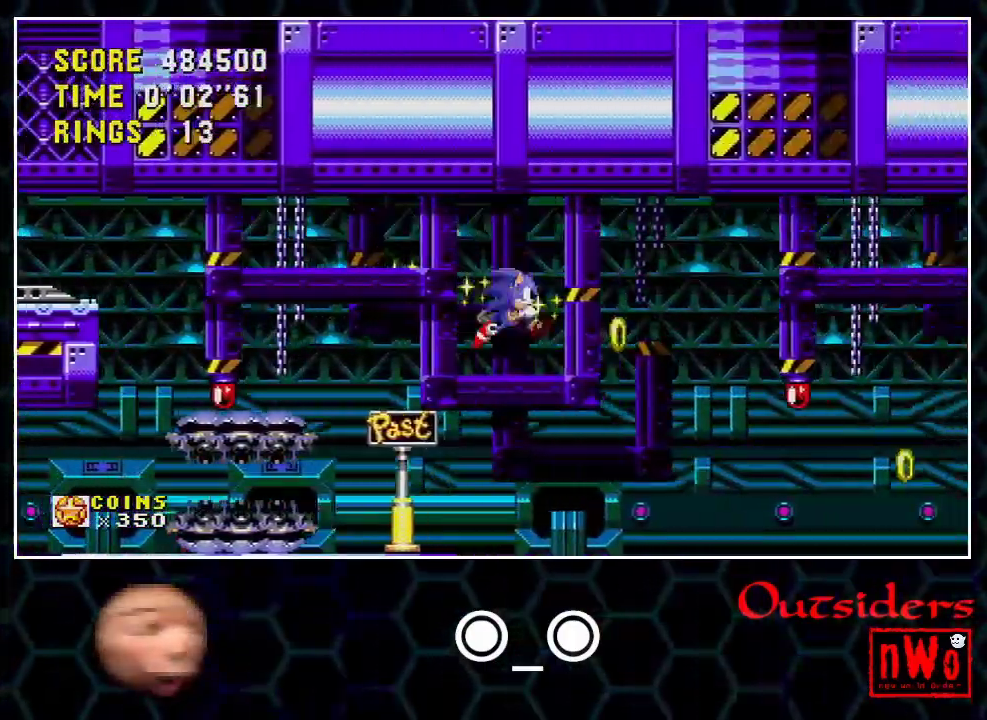
{"buttons": [], "events": []}
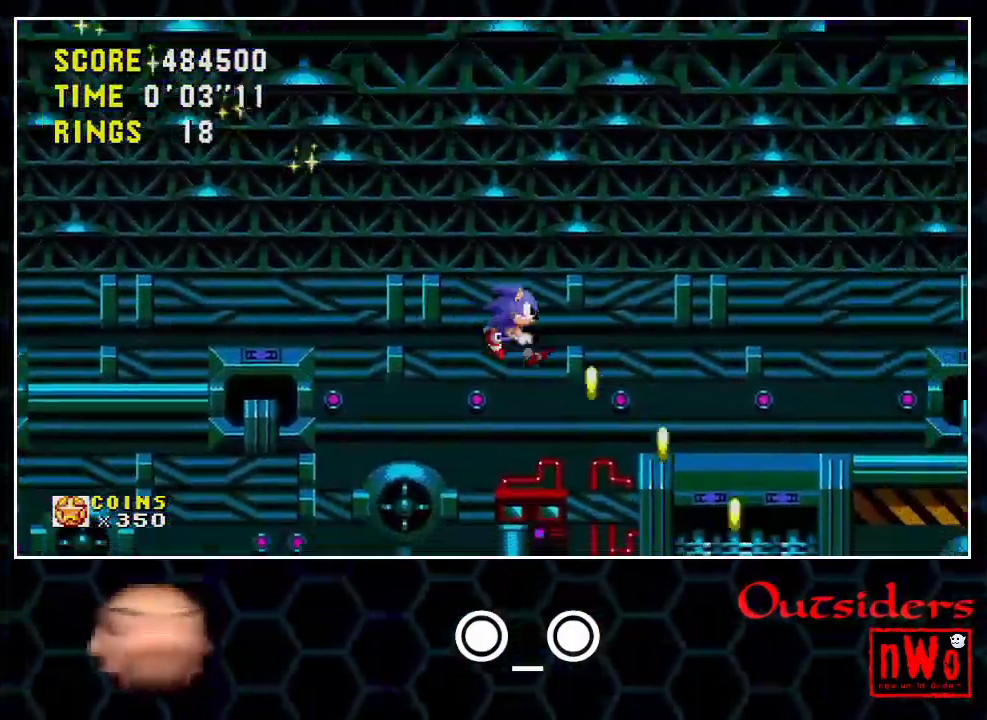
{"buttons": [], "events": []}
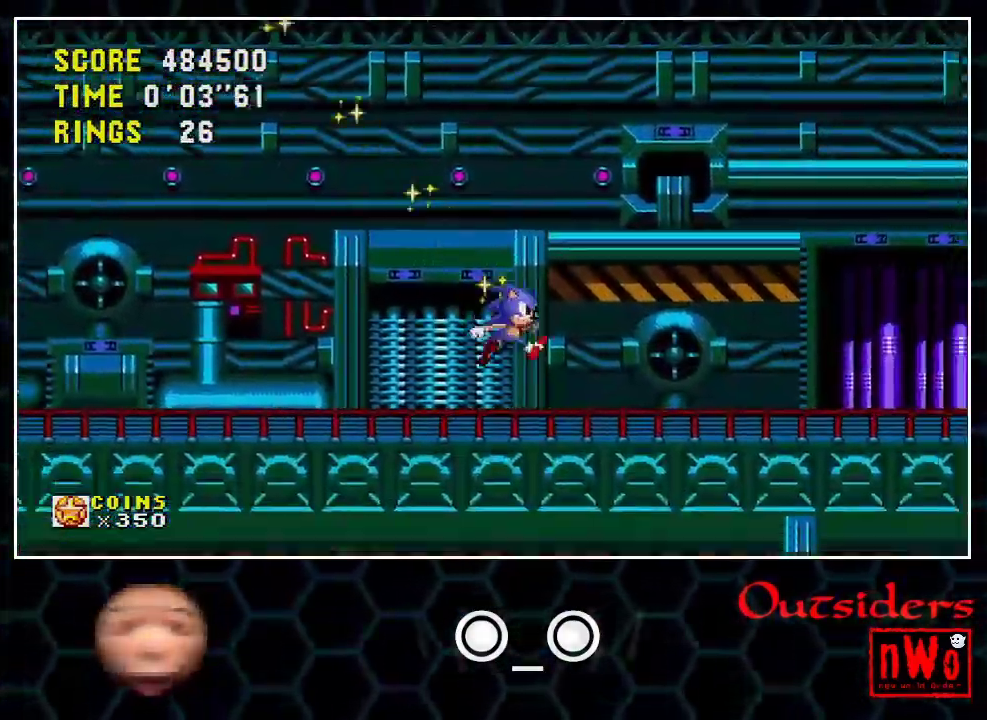
{"buttons": [], "events": []}
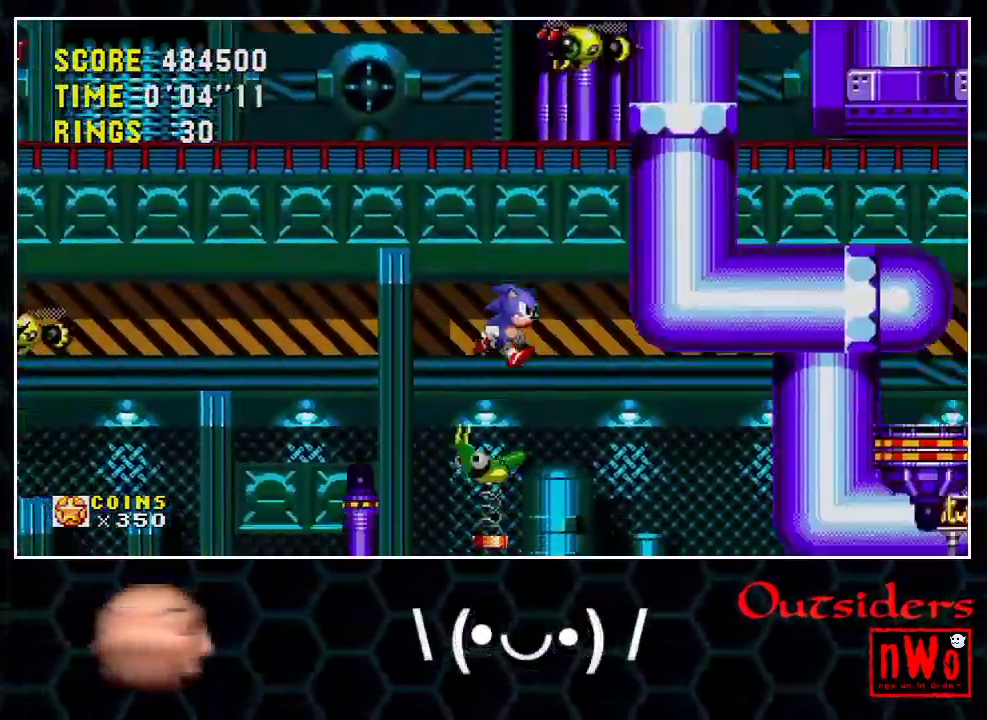
{"buttons": ["DPAD_LEFT"], "events": [[83, "DPAD_LEFT", "down"]]}
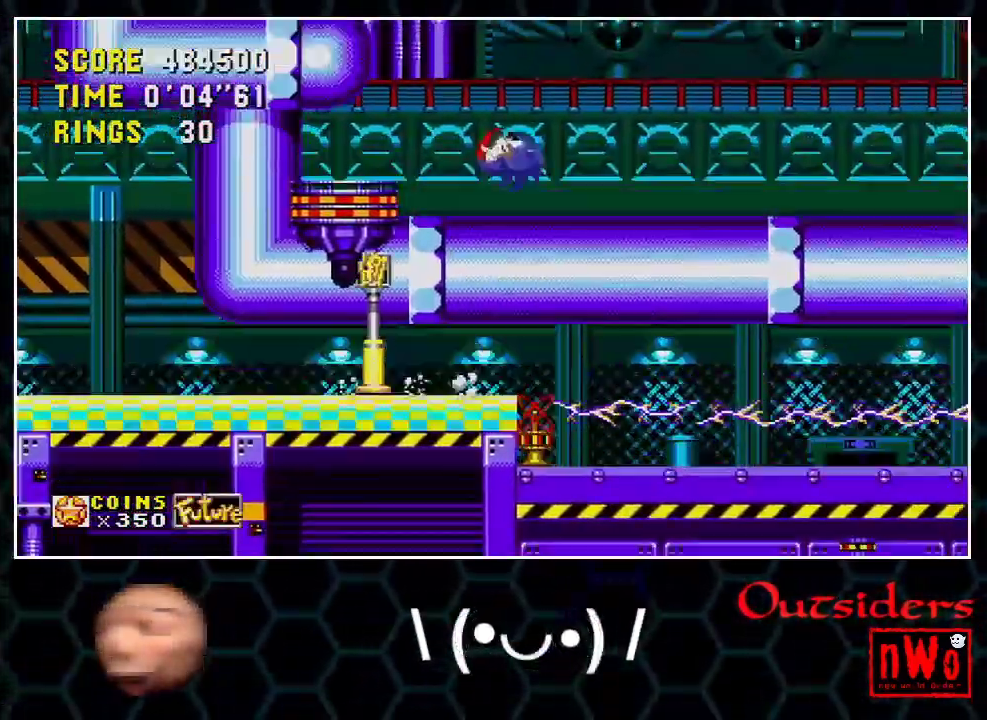
{"buttons": ["DPAD_LEFT"], "events": [[333, "DPAD_LEFT", "up"], [417, "DPAD_LEFT", "down"]]}
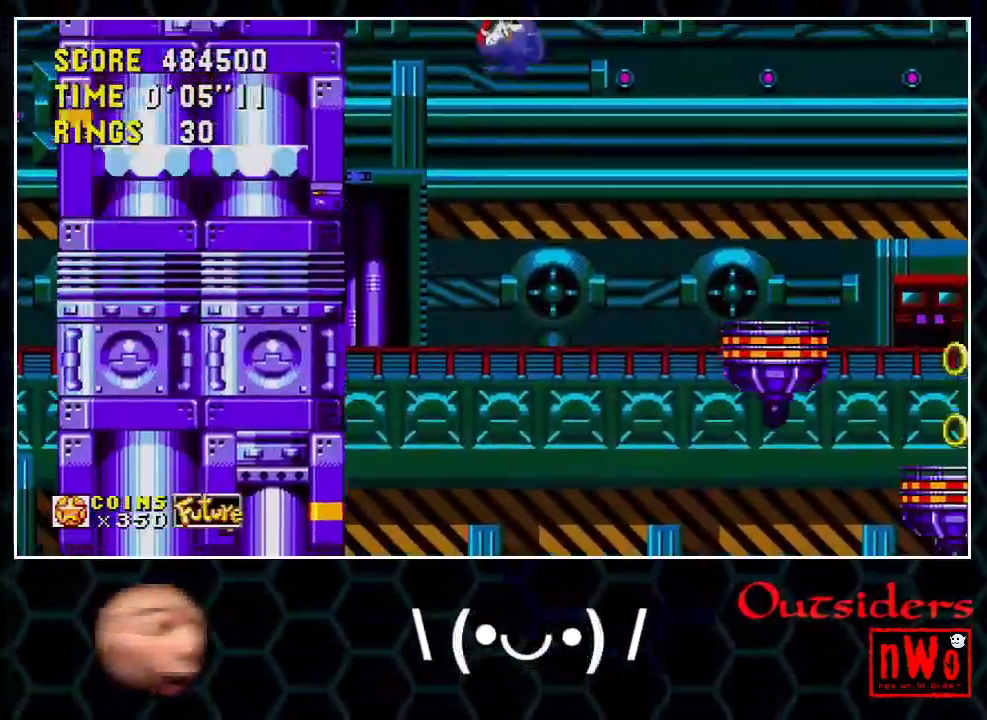
{"buttons": ["DPAD_LEFT"], "events": []}
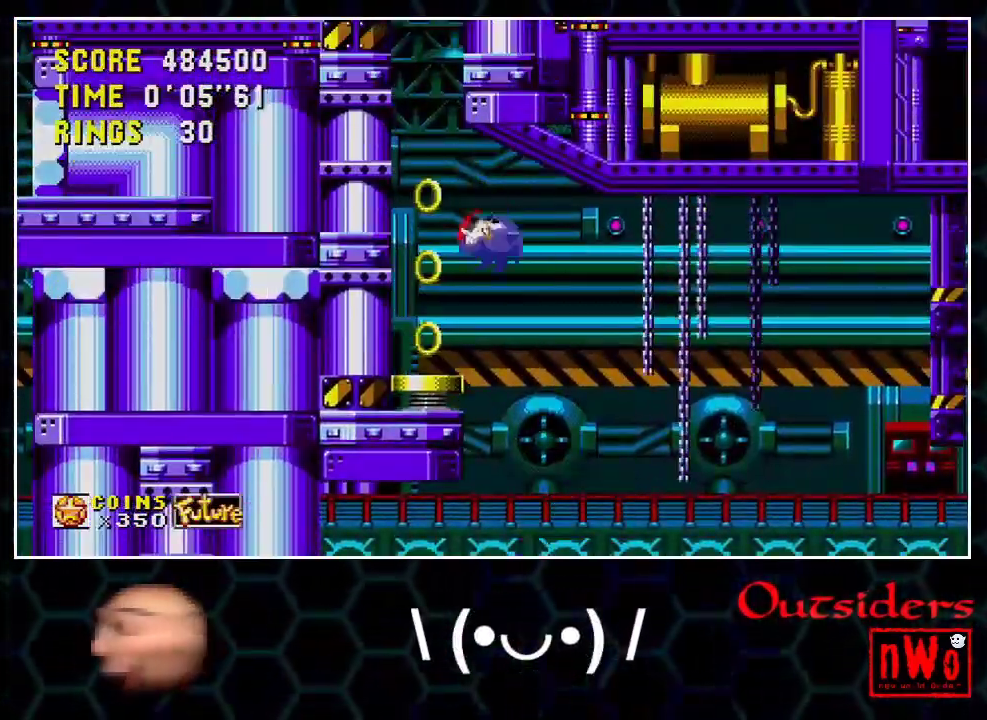
{"buttons": ["DPAD_LEFT"], "events": []}
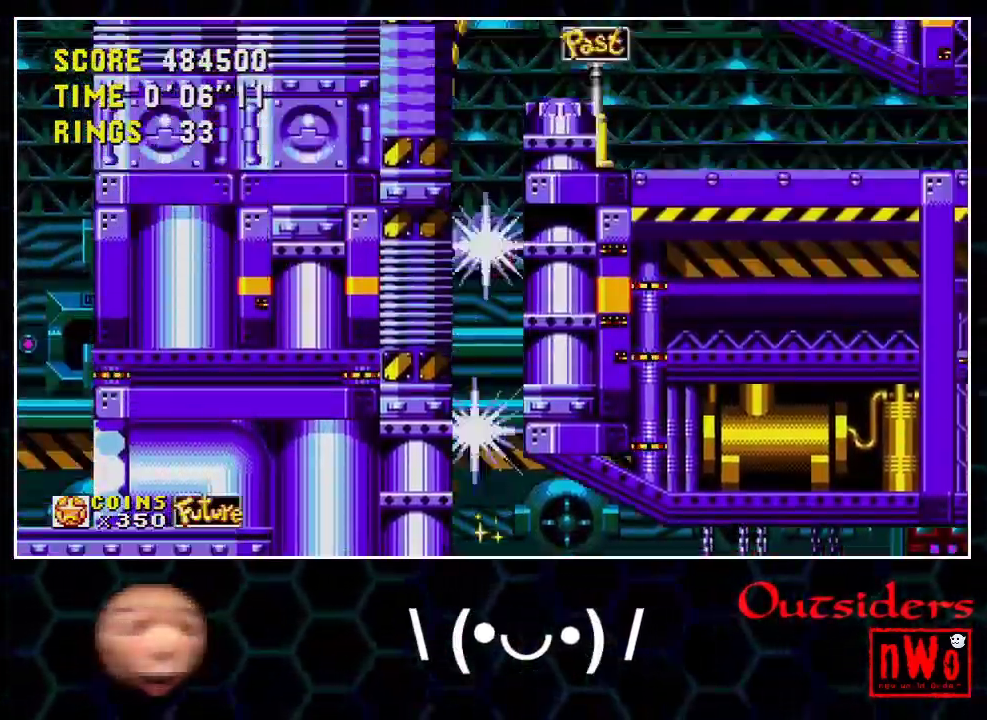
{"buttons": ["DPAD_LEFT"], "events": []}
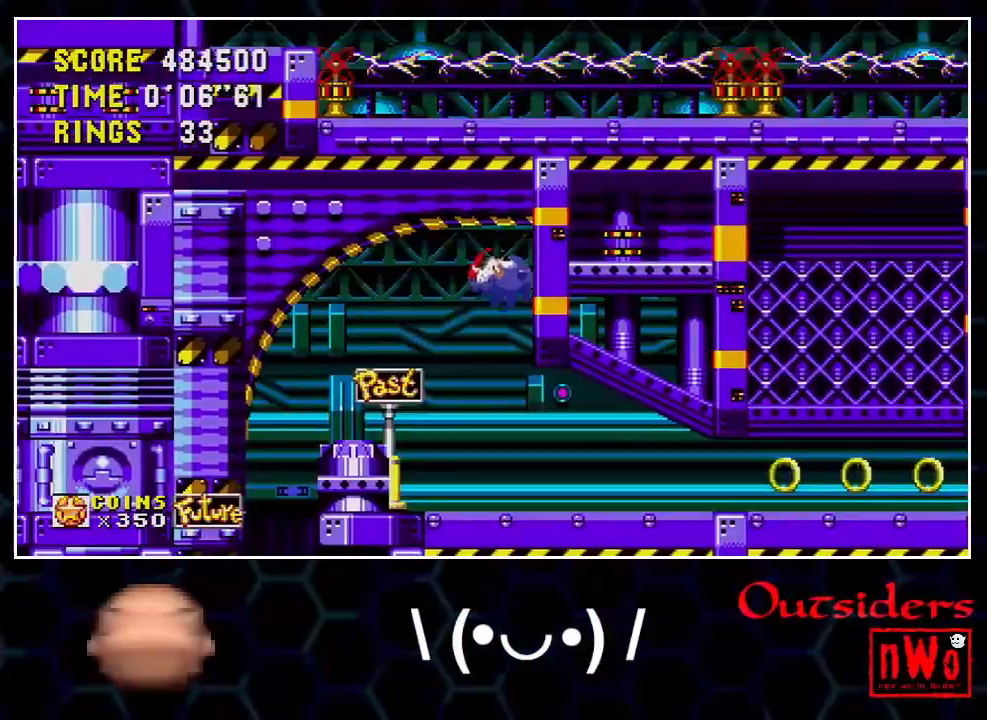
{"buttons": [], "events": [[317, "DPAD_LEFT", "up"], [317, "DPAD_RIGHT", "down"], [383, "DPAD_RIGHT", "up"]]}
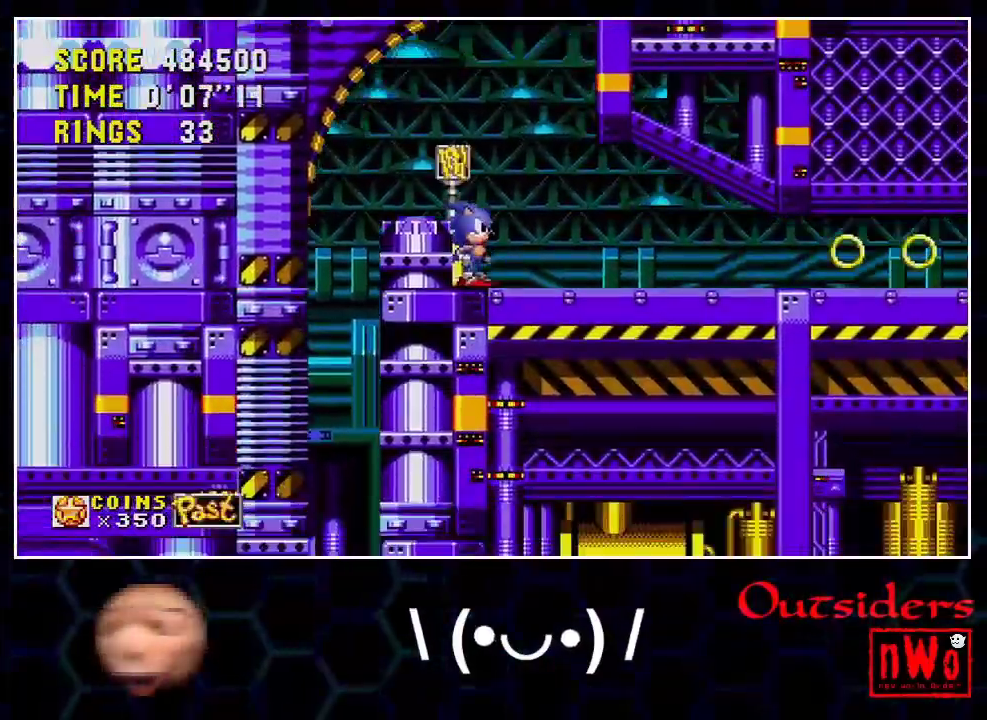
{"buttons": ["DPAD_RIGHT"], "events": [[17, "DPAD_DOWN", "down"], [50, "A", "down"], [67, "B", "down"], [83, "DPAD_RIGHT", "down"], [100, "C", "down"], [117, "DPAD_DOWN", "up"], [150, "A", "up"], [167, "B", "up"], [183, "C", "up"]]}
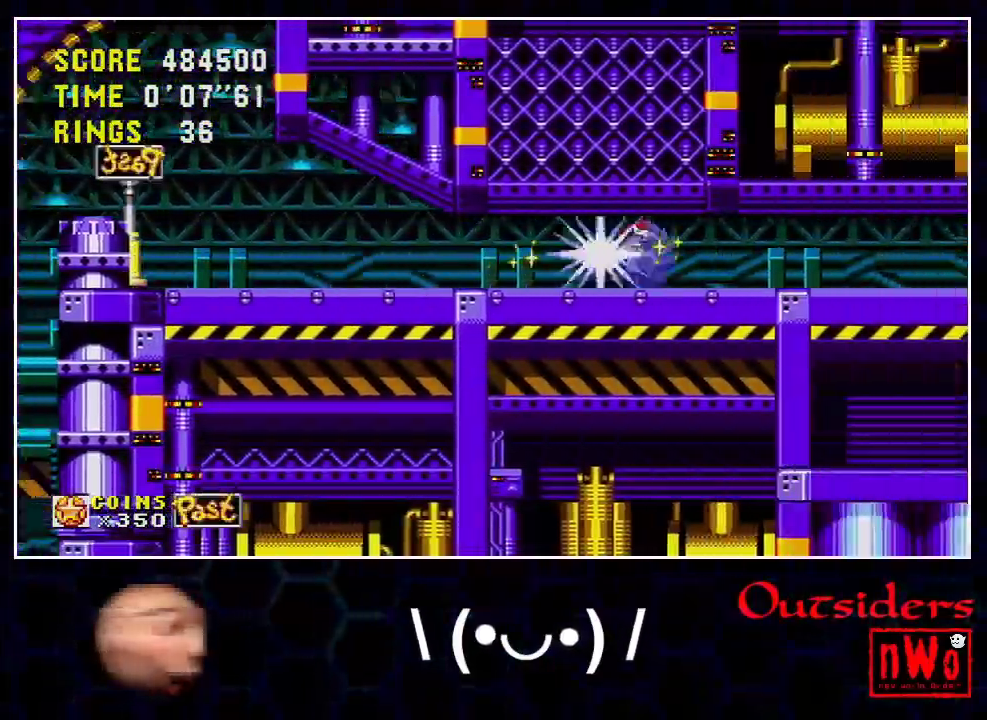
{"buttons": ["DPAD_RIGHT"], "events": []}
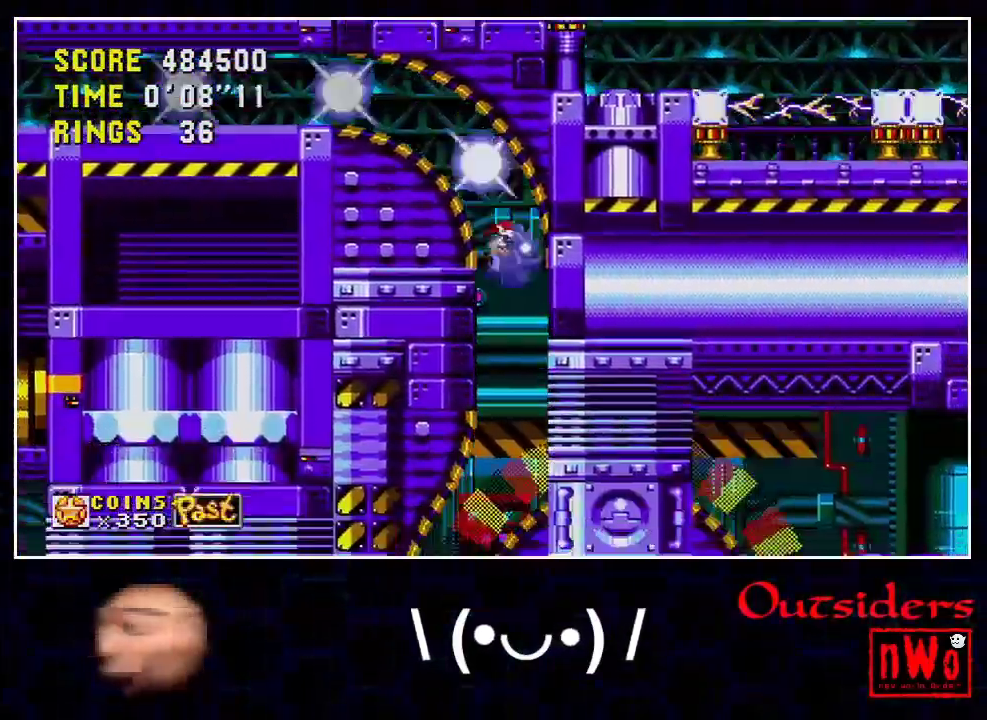
{"buttons": ["DPAD_RIGHT"], "events": []}
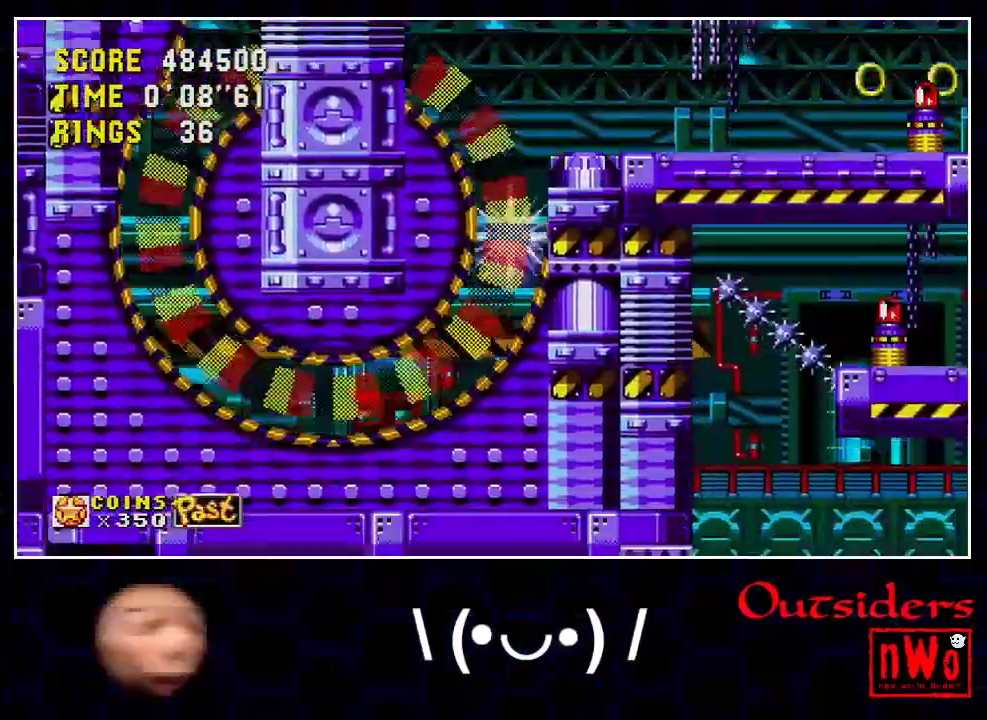
{"buttons": ["DPAD_RIGHT"], "events": []}
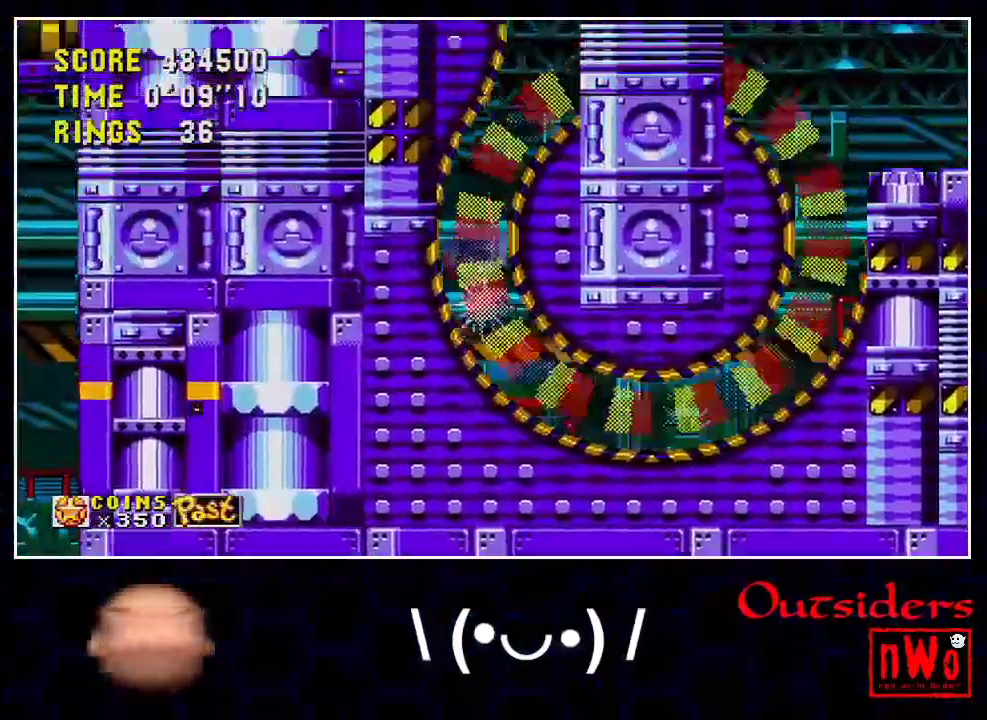
{"buttons": ["DPAD_RIGHT"], "events": []}
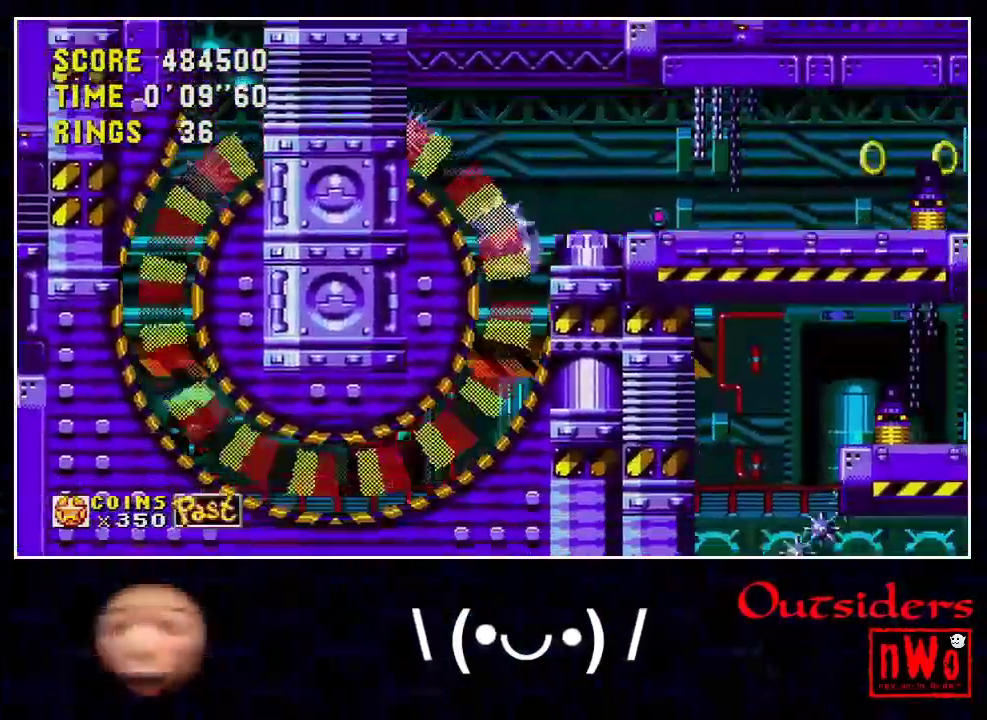
{"buttons": ["DPAD_RIGHT"], "events": []}
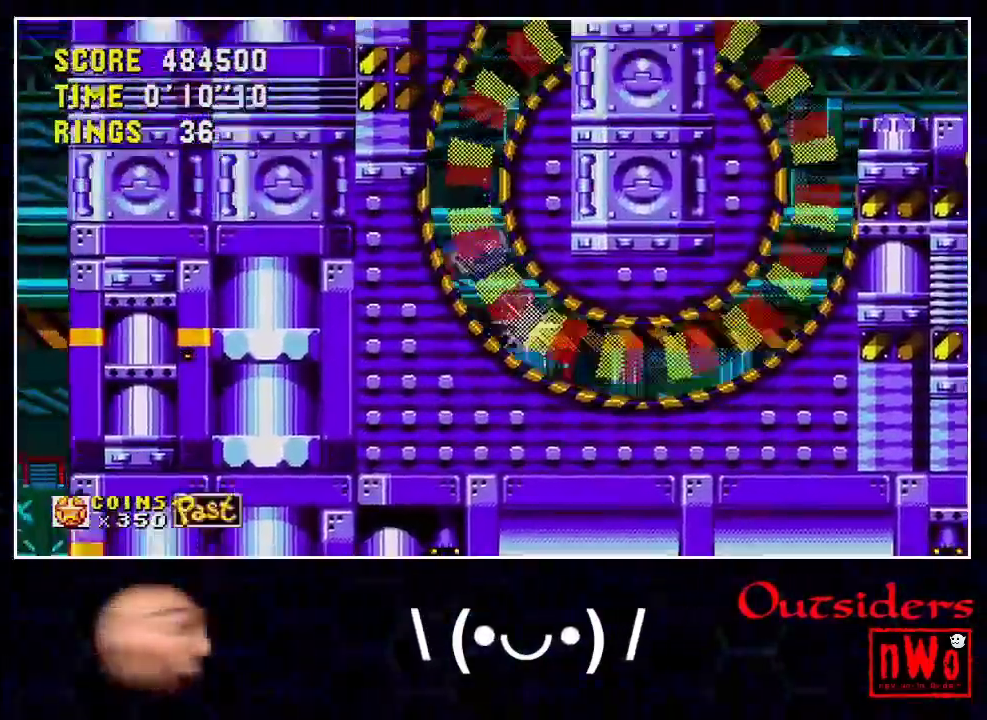
{"buttons": ["A", "B", "DPAD_RIGHT"], "events": [[317, "B", "down"], [317, "C", "down"], [333, "A", "down"], [350, "A", "up"], [350, "B", "up"], [350, "C", "up"], [383, "A", "down"], [400, "B", "down"], [400, "C", "down"], [433, "A", "up"], [433, "B", "up"], [433, "C", "up"], [467, "A", "down"], [483, "B", "down"], [483, "C", "down"], [500, "C", "up"]]}
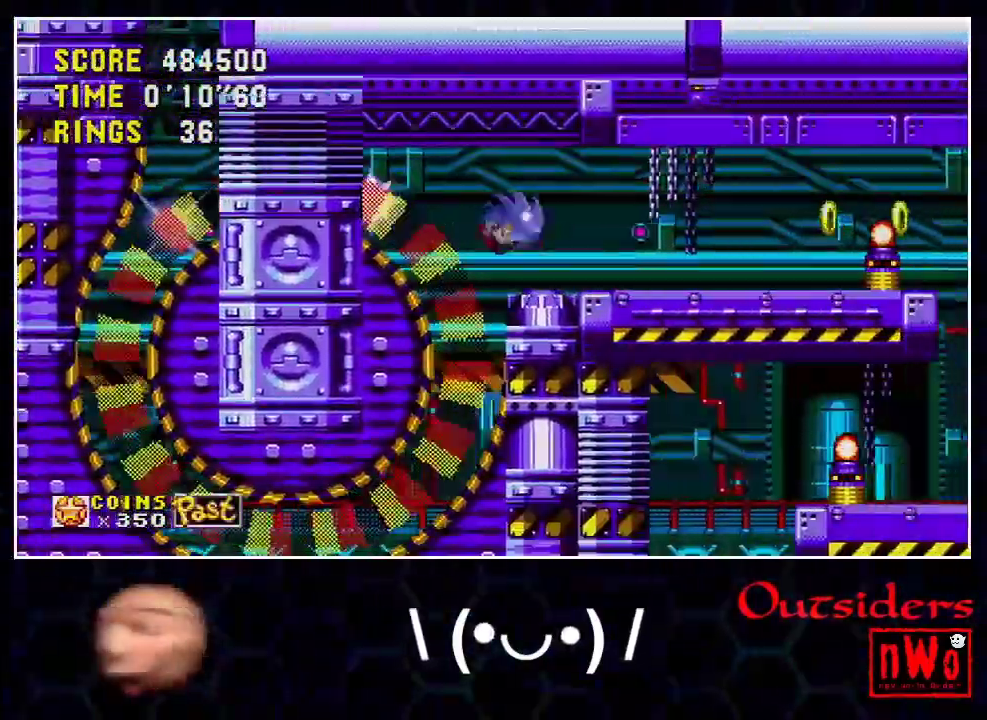
{"buttons": ["DPAD_RIGHT"], "events": [[17, "A", "up"], [17, "B", "up"], [33, "A", "down"], [50, "B", "down"], [50, "C", "down"], [100, "C", "up"], [117, "C", "down"], [167, "A", "up"], [167, "B", "up"], [183, "C", "up"]]}